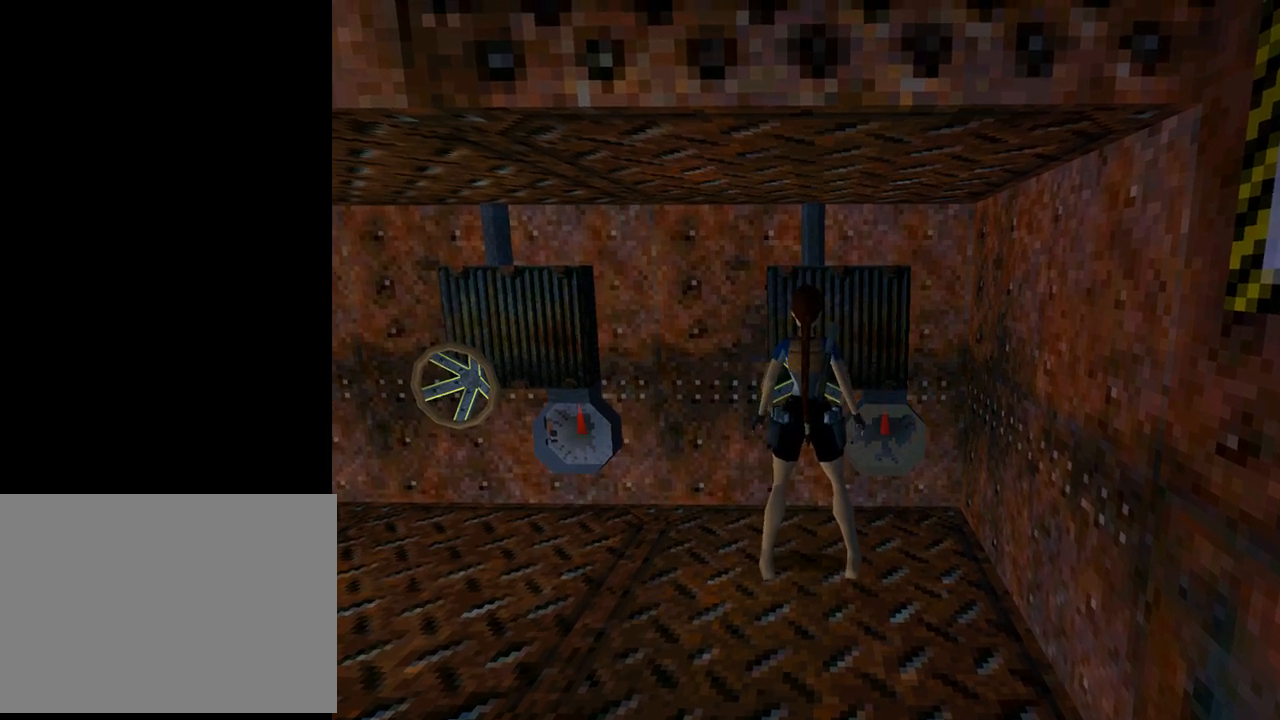
Gameplay with a controller (PlayStation layout); each line is a JSON object with the inputs held at the frame after it. "events" lists button and stick changes between this image and that frame as [ms after this image, input, new state], when the widget could be followed in between. Not read: L2 right_stick.
{"buttons": ["DPAD_LEFT"], "left_stick": "center", "events": [[500, "DPAD_LEFT", "down"]]}
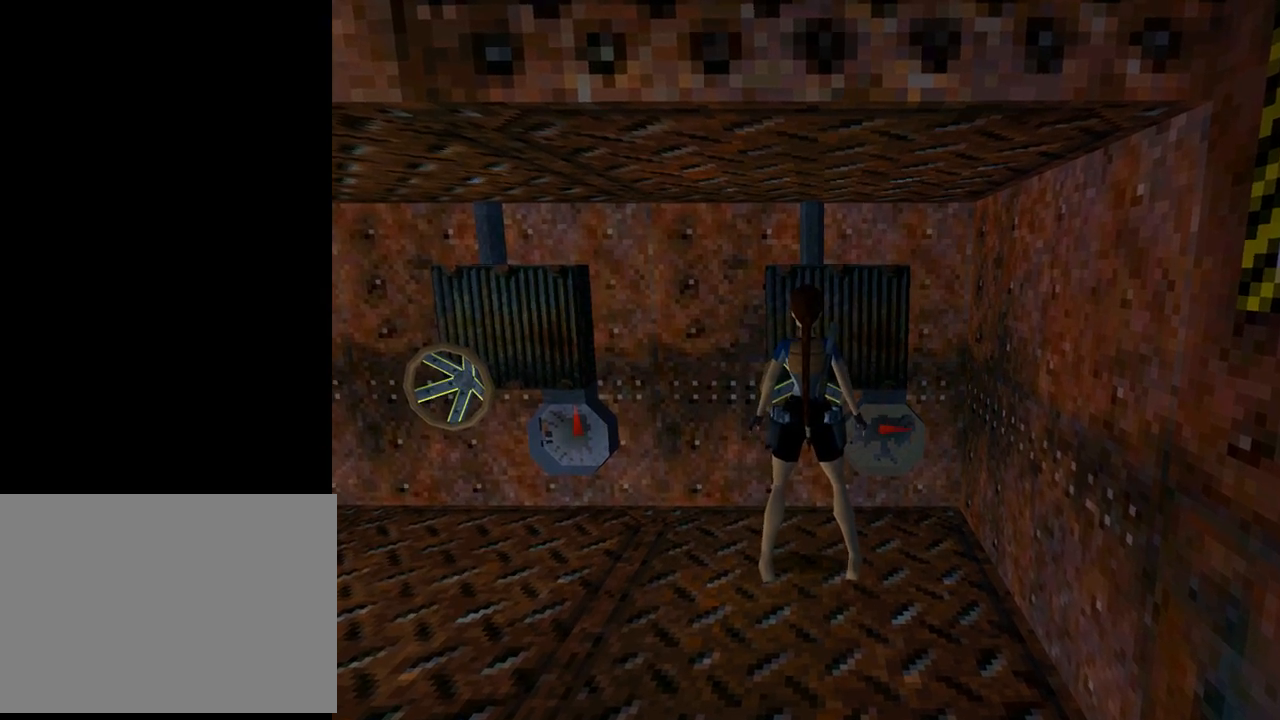
{"buttons": ["DPAD_LEFT"], "left_stick": "center", "events": []}
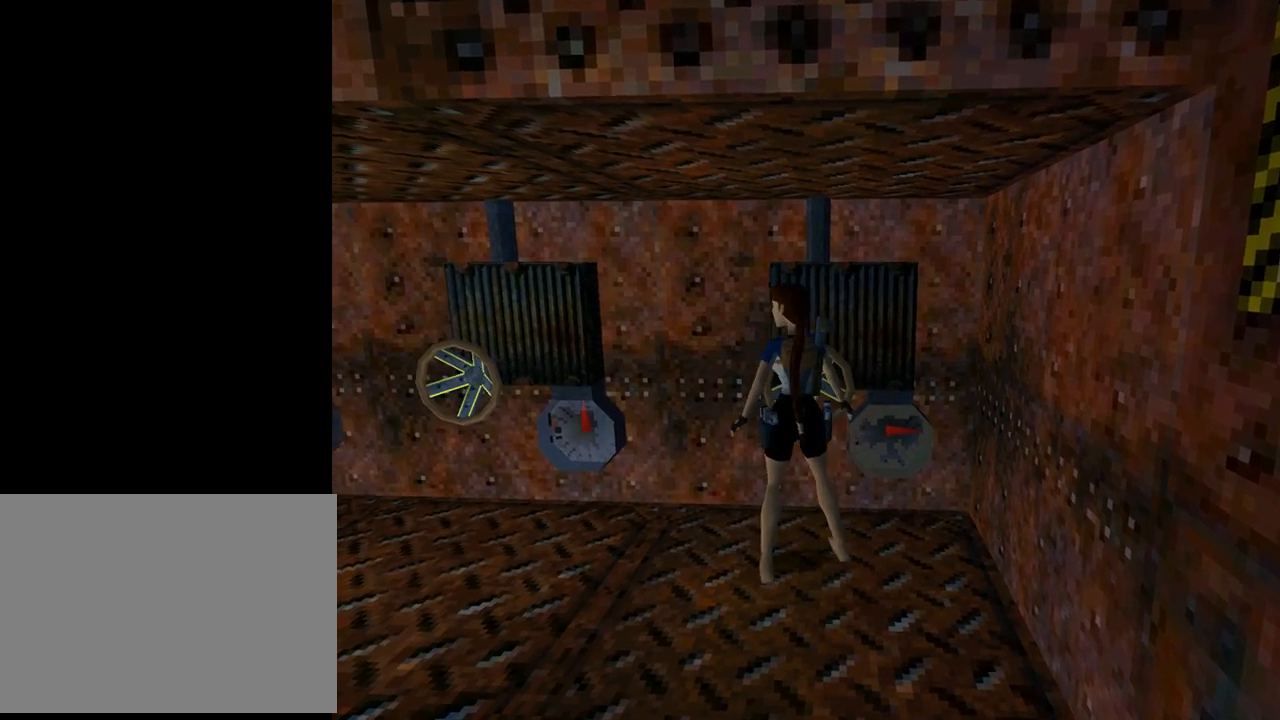
{"buttons": ["DPAD_RIGHT"], "left_stick": "center", "events": [[100, "DPAD_LEFT", "up"], [433, "DPAD_RIGHT", "down"]]}
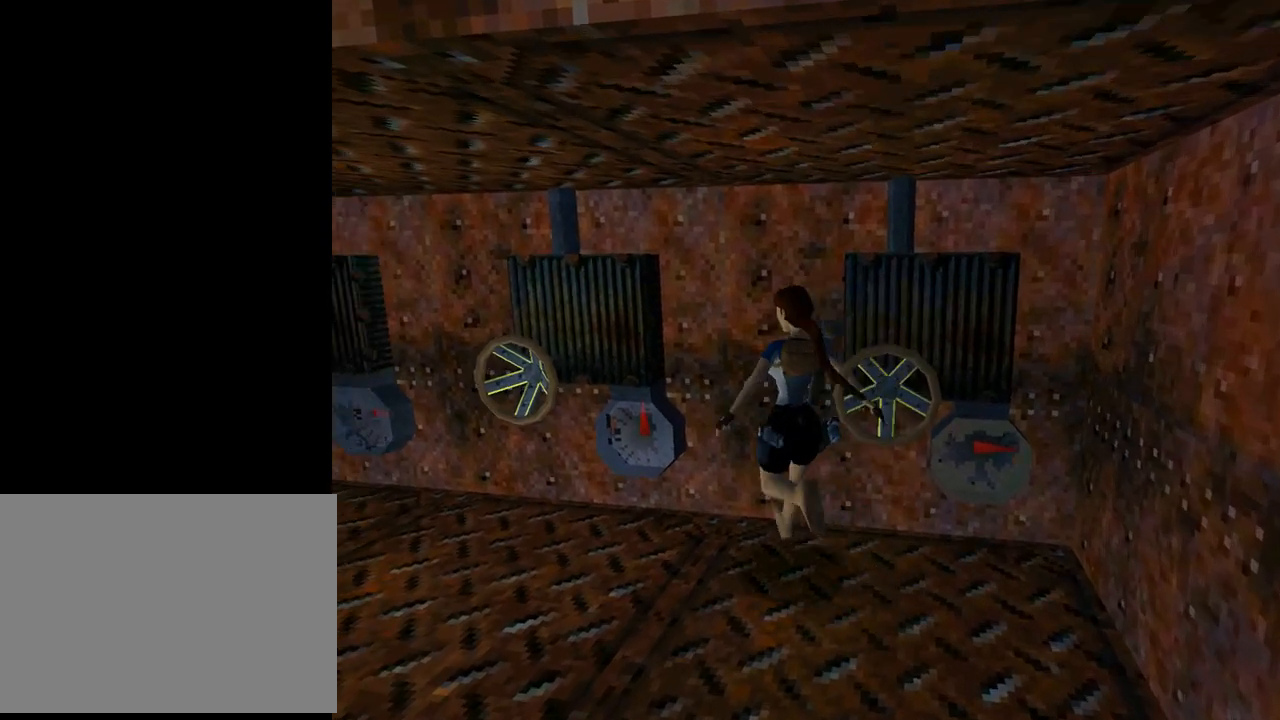
{"buttons": [], "left_stick": "center", "events": [[333, "DPAD_RIGHT", "up"]]}
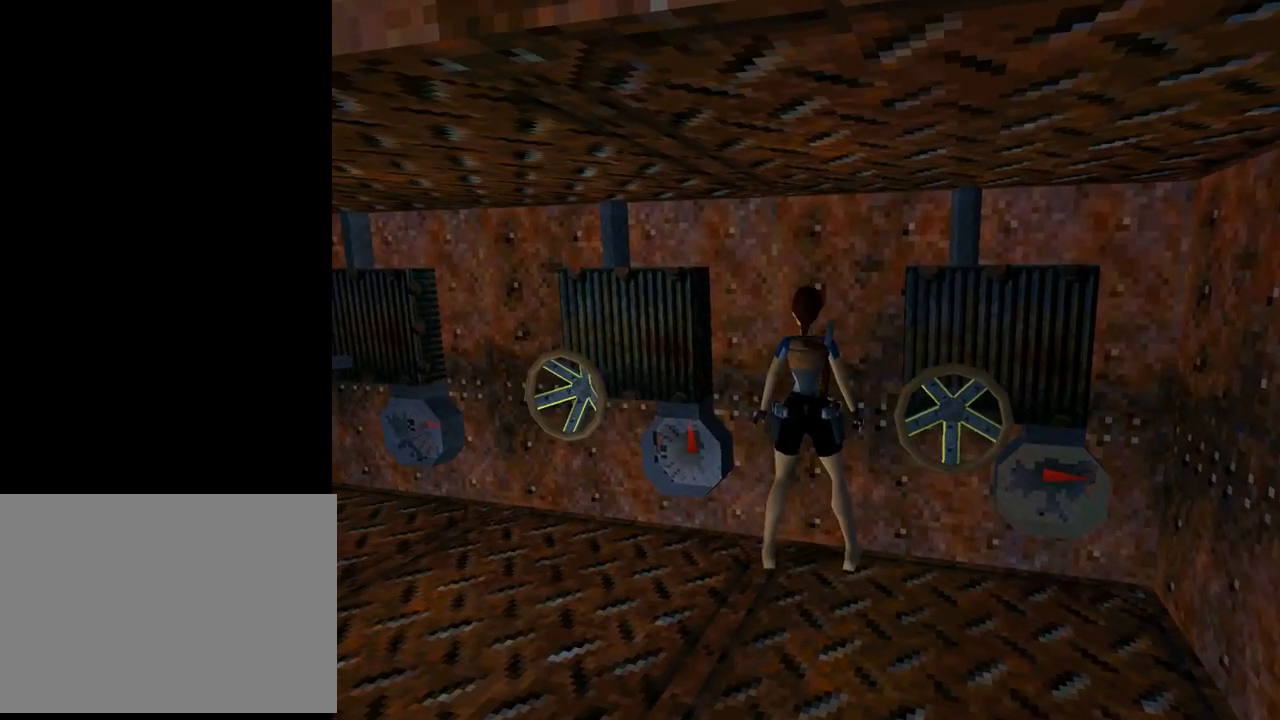
{"buttons": [], "left_stick": "center", "events": [[33, "START", "down"], [167, "START", "up"]]}
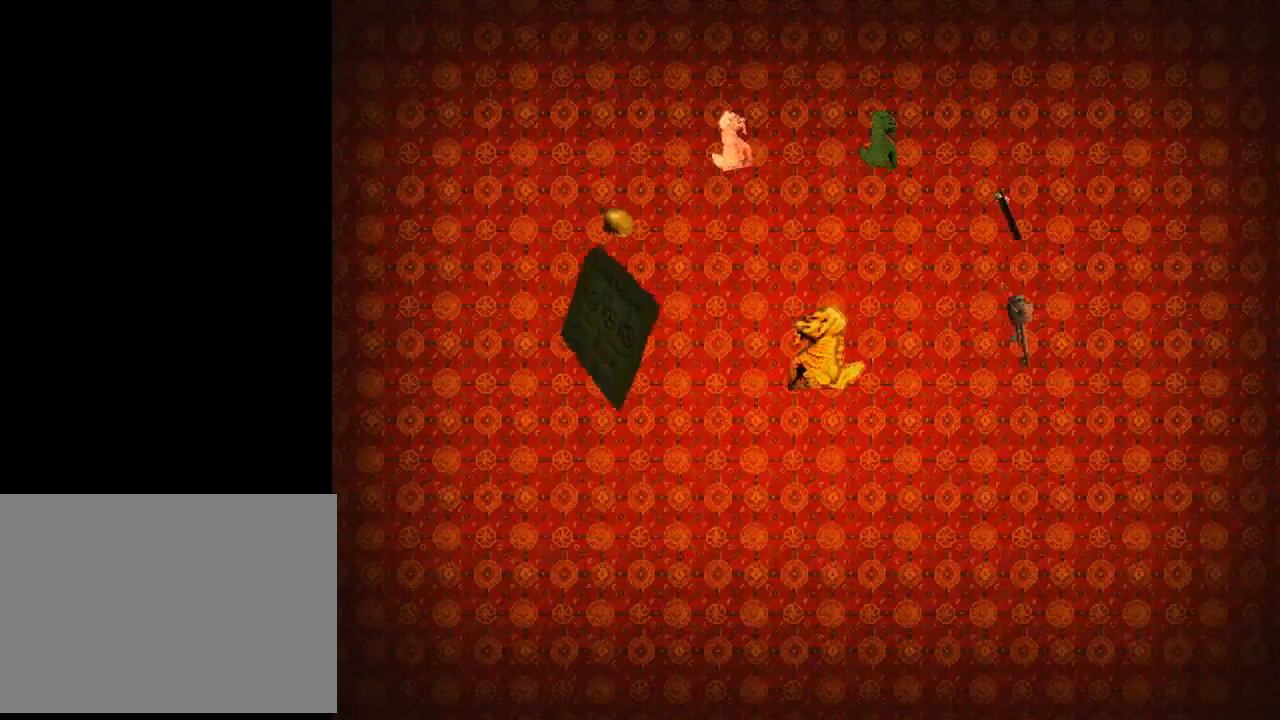
{"buttons": ["CROSS"], "left_stick": "center", "events": [[433, "CROSS", "down"]]}
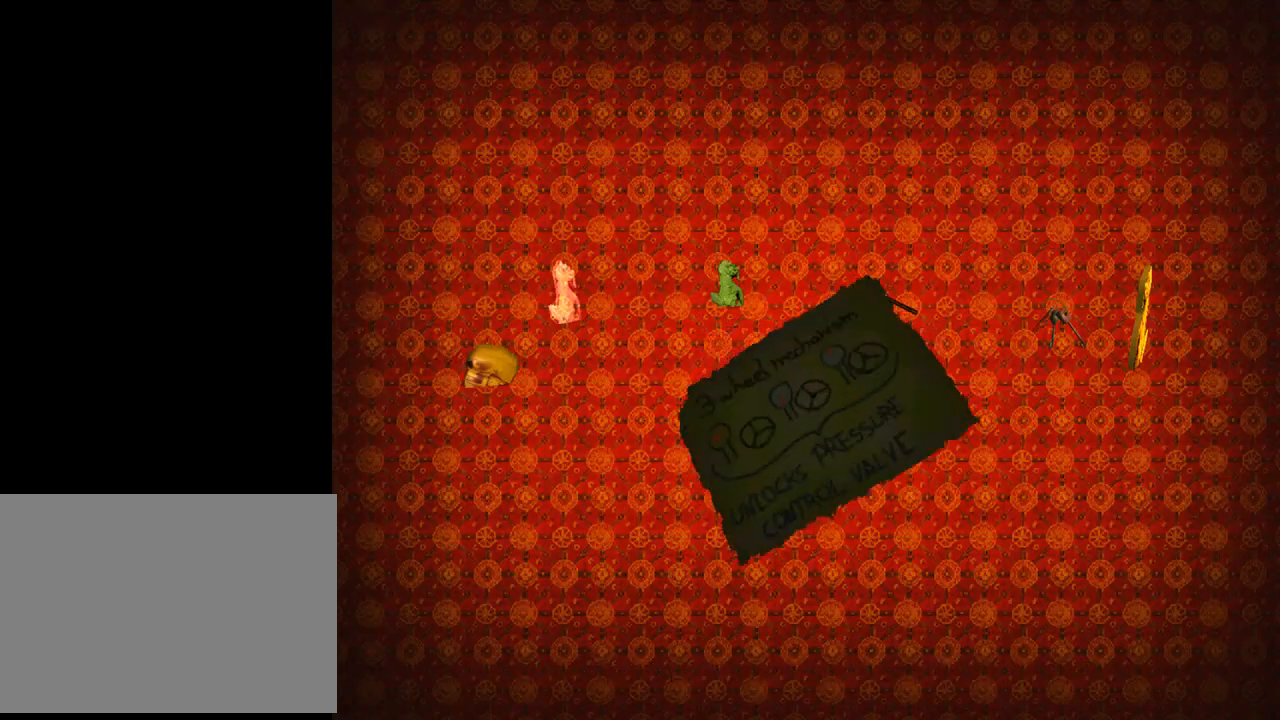
{"buttons": [], "left_stick": "center", "events": [[67, "CROSS", "up"]]}
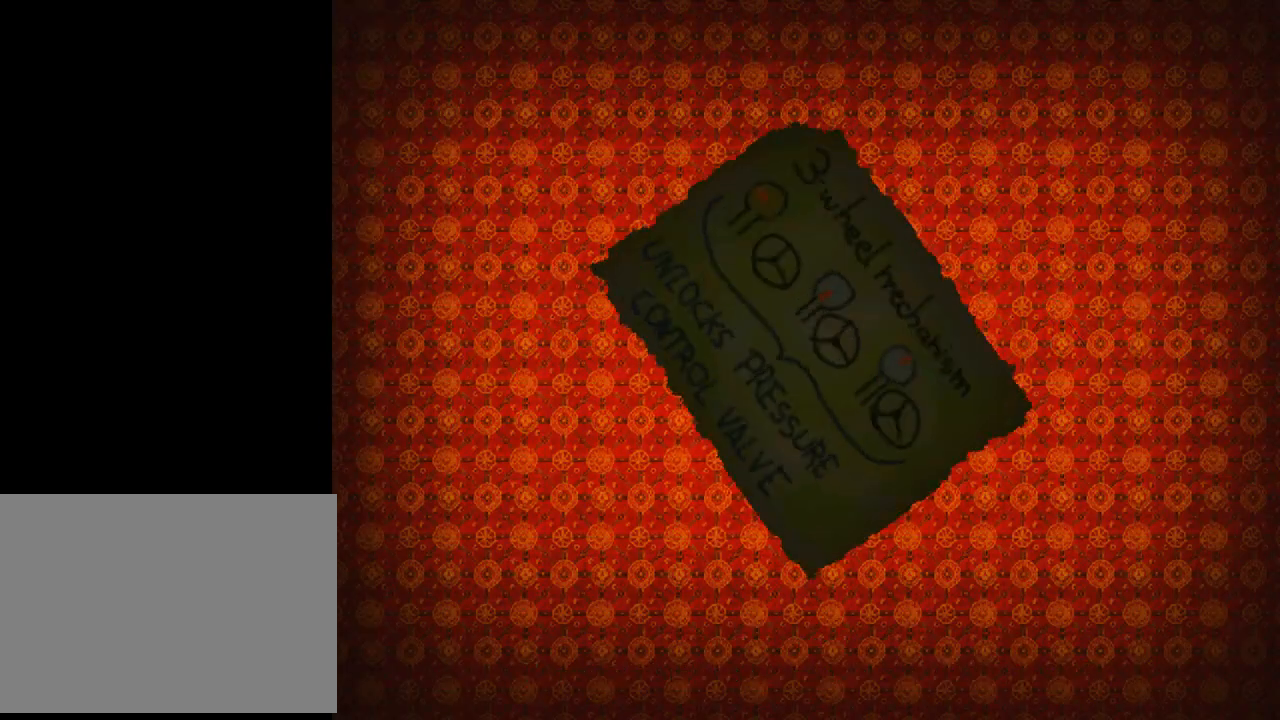
{"buttons": [], "left_stick": "center", "events": []}
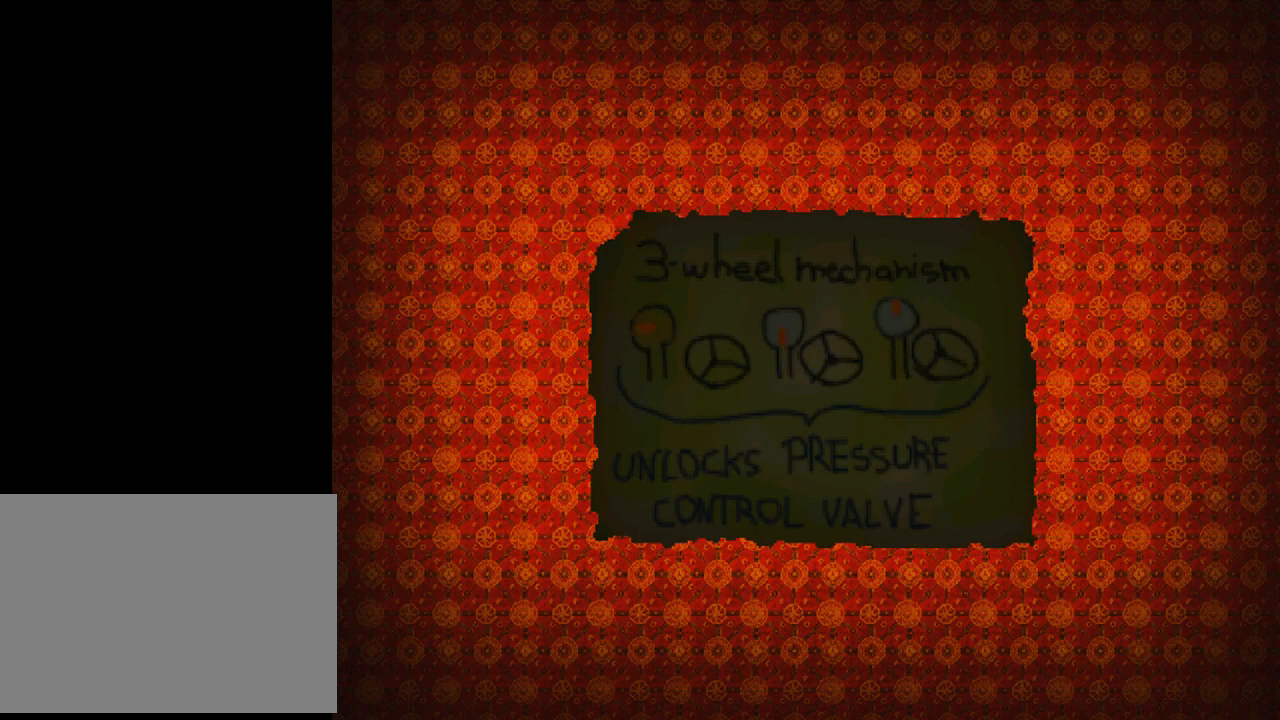
{"buttons": [], "left_stick": "center", "events": []}
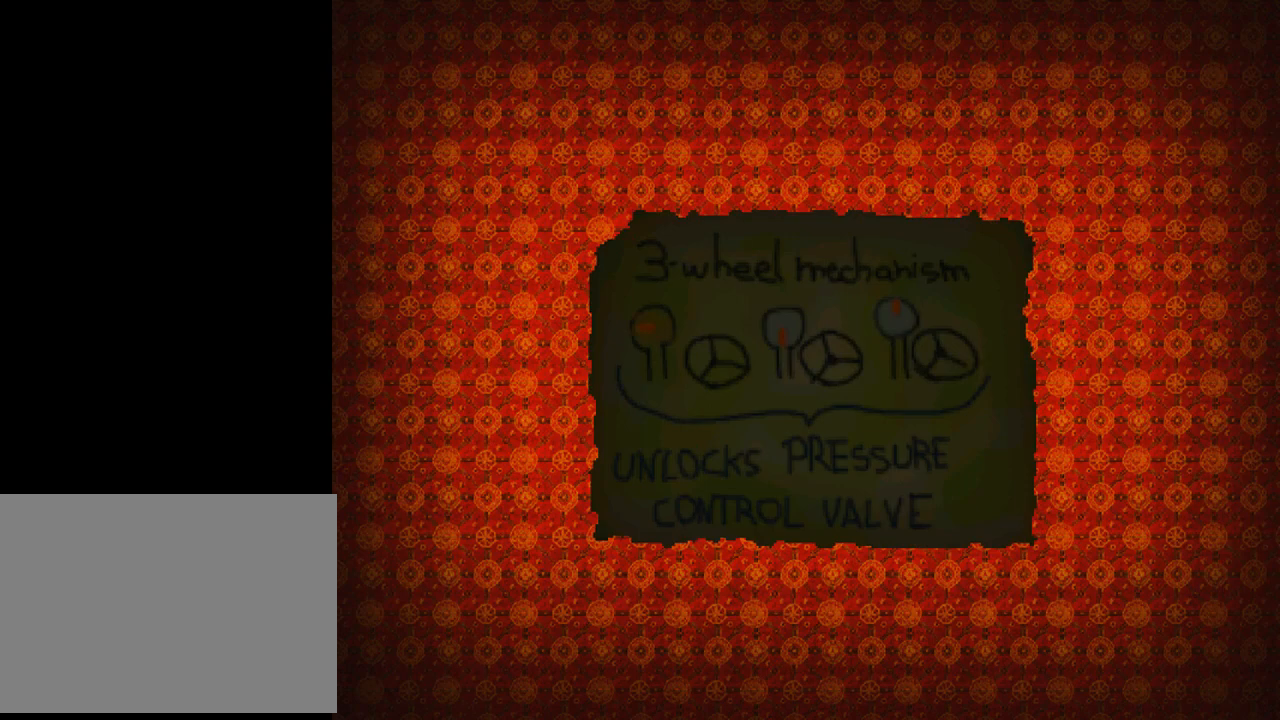
{"buttons": [], "left_stick": "center", "events": []}
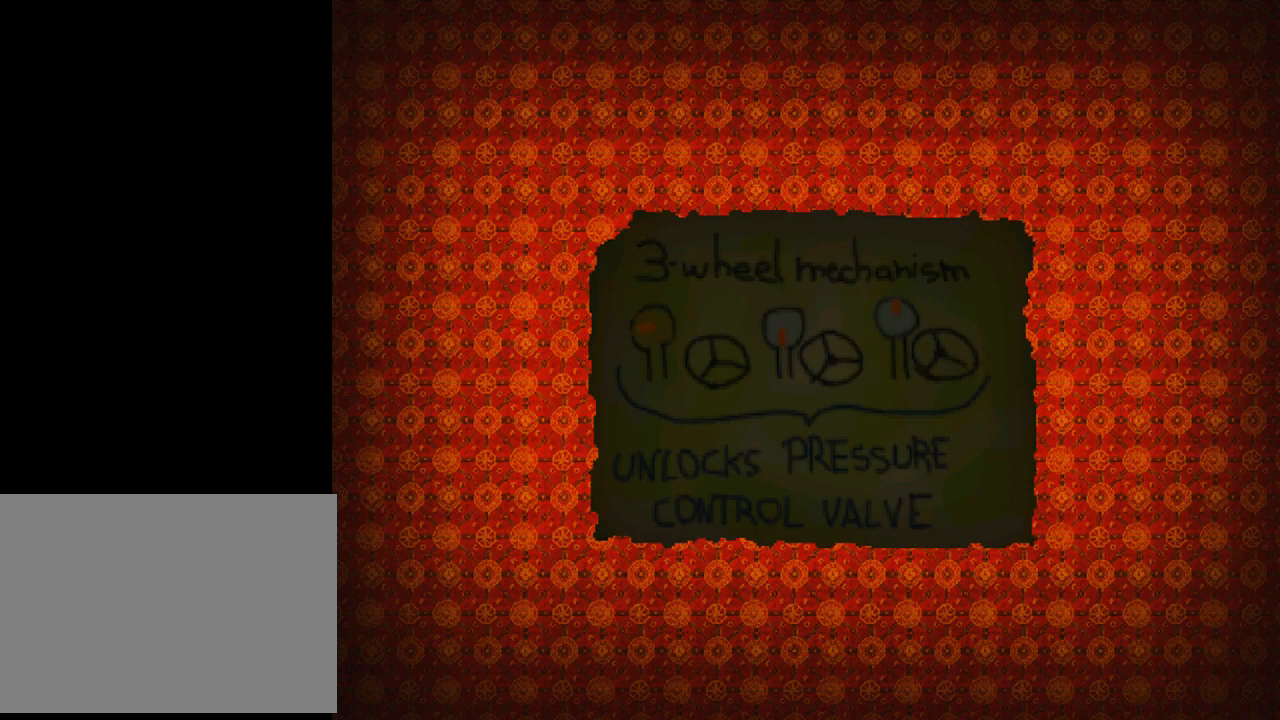
{"buttons": [], "left_stick": "center", "events": [[300, "START", "down"], [433, "START", "up"]]}
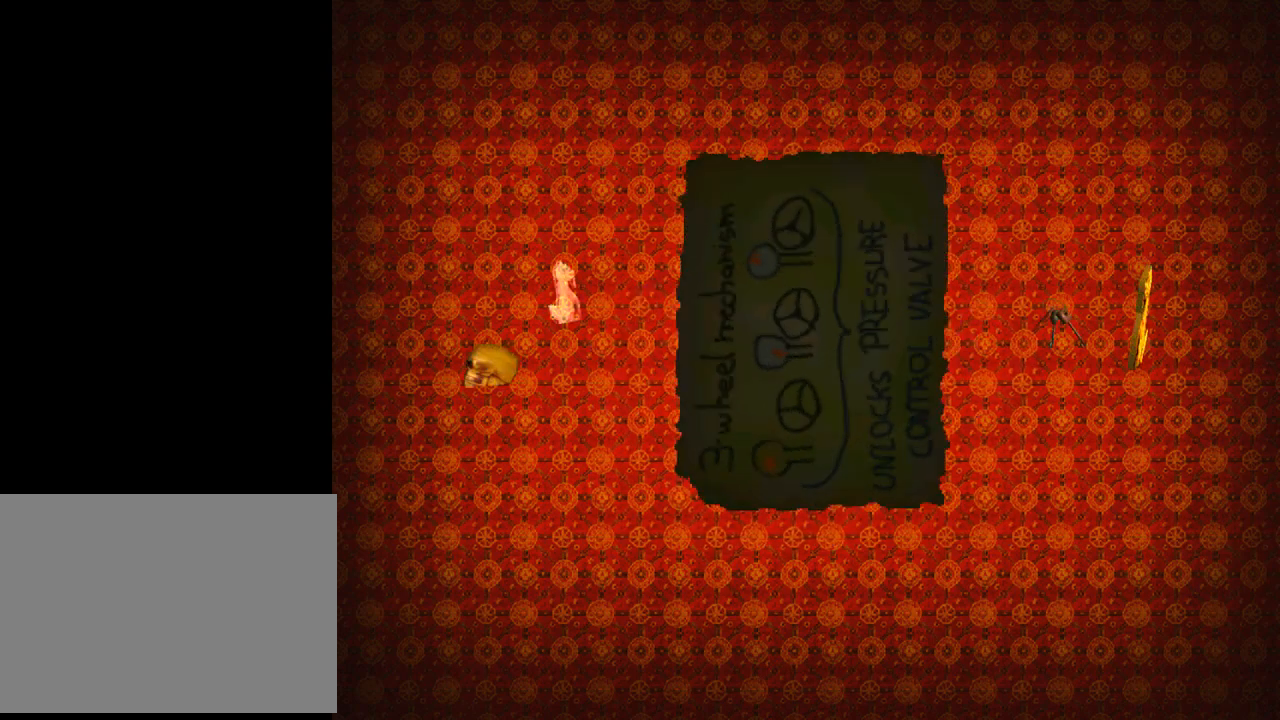
{"buttons": ["START"], "left_stick": "center", "events": [[500, "START", "down"]]}
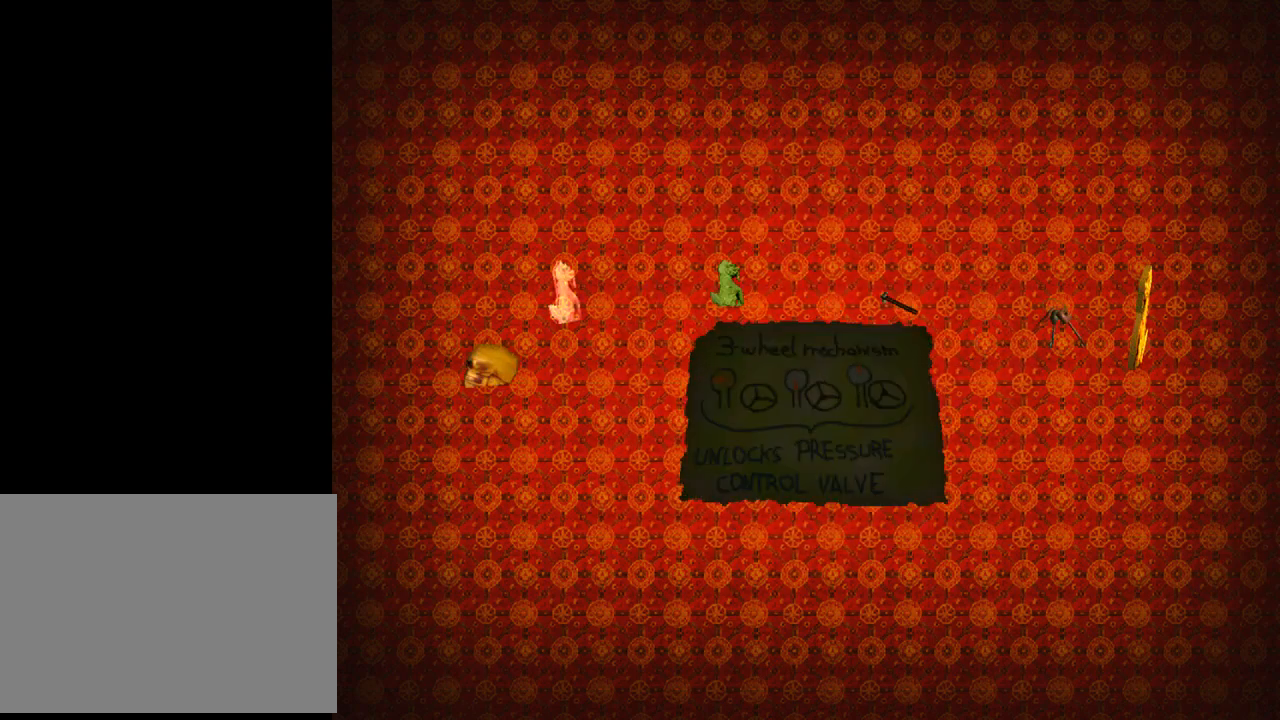
{"buttons": [], "left_stick": "center", "events": [[167, "START", "up"]]}
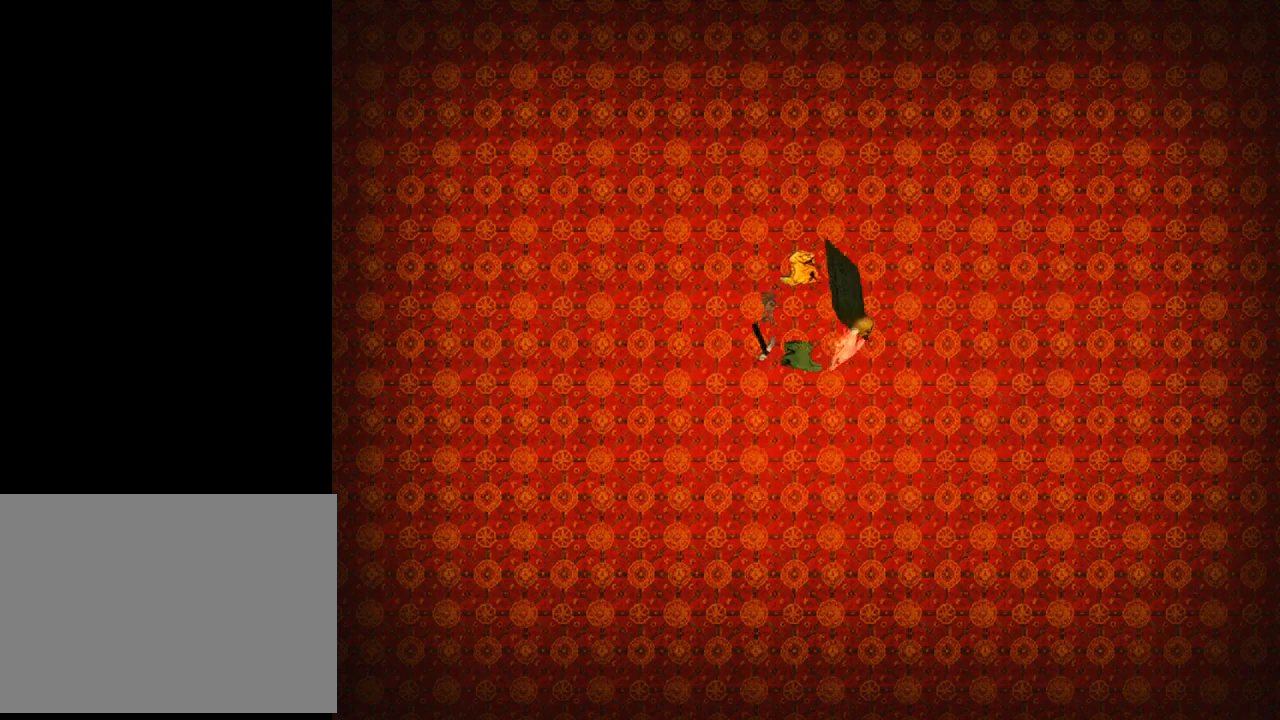
{"buttons": ["L1"], "left_stick": "center", "events": [[400, "L1", "down"]]}
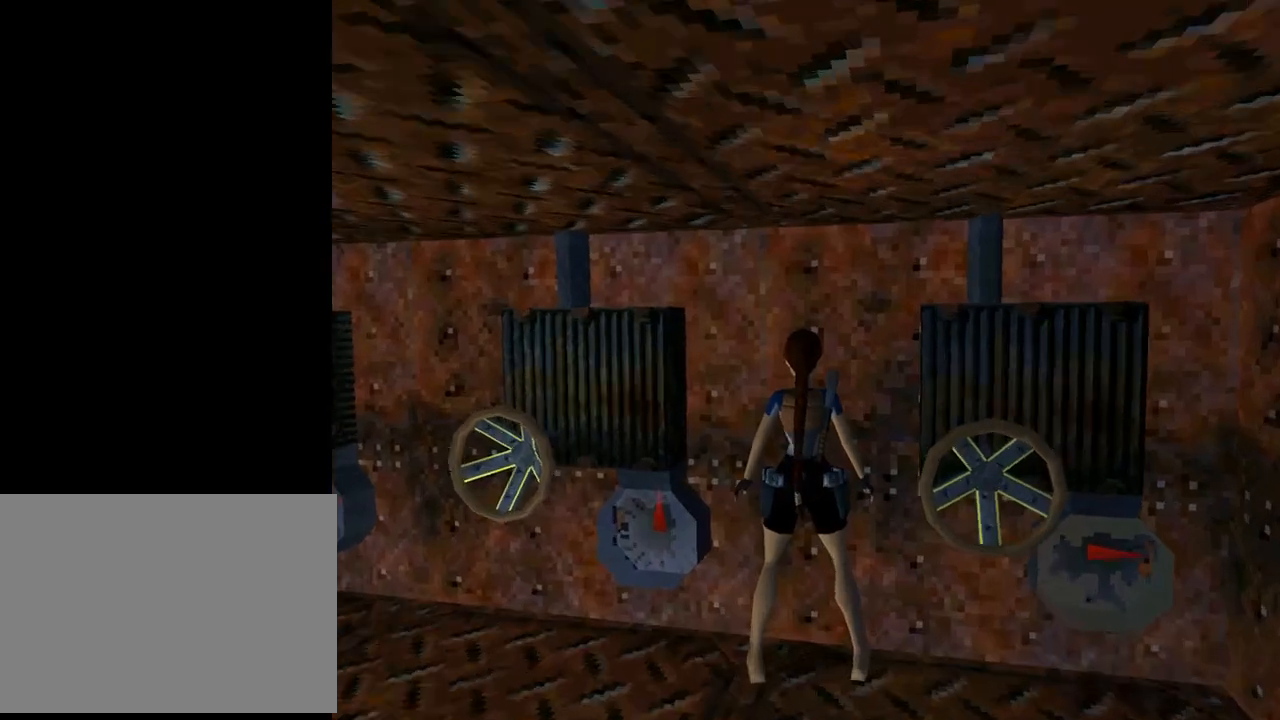
{"buttons": ["L1"], "left_stick": "center", "events": [[67, "DPAD_DOWN", "down"], [333, "DPAD_DOWN", "up"]]}
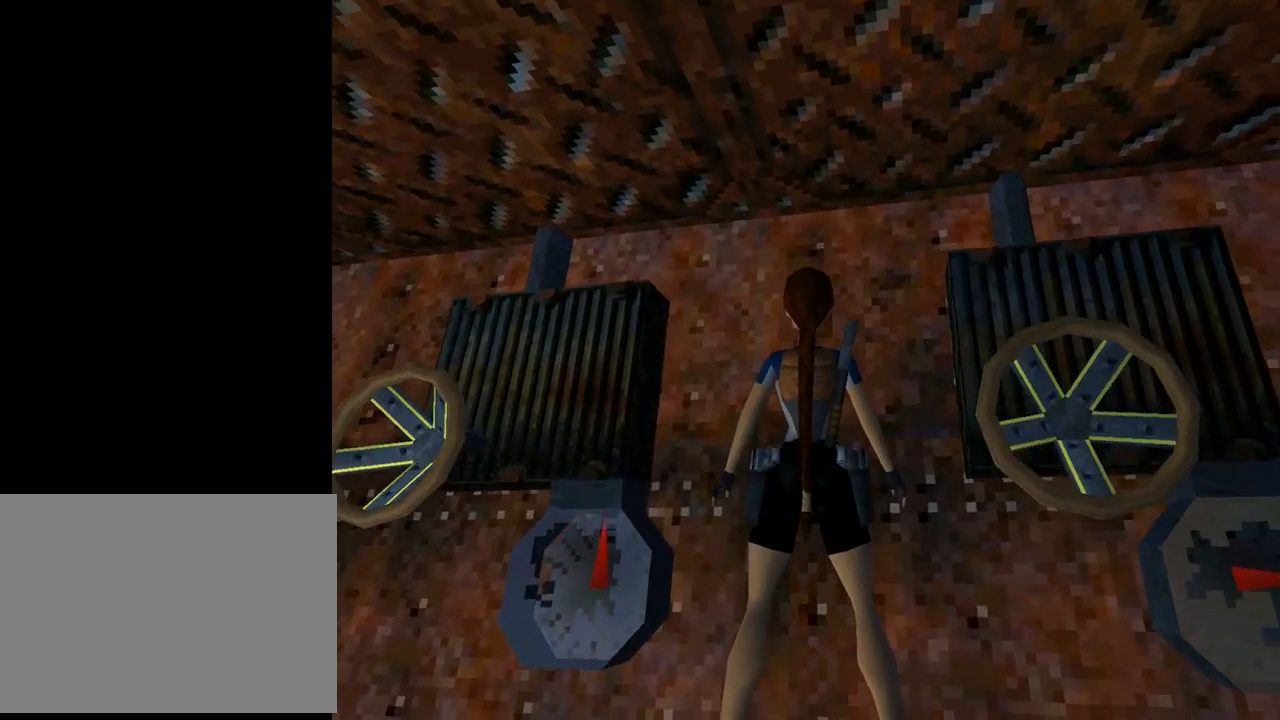
{"buttons": ["L1", "DPAD_RIGHT"], "left_stick": "center", "events": [[67, "DPAD_DOWN", "down"], [200, "DPAD_DOWN", "up"], [433, "DPAD_RIGHT", "down"]]}
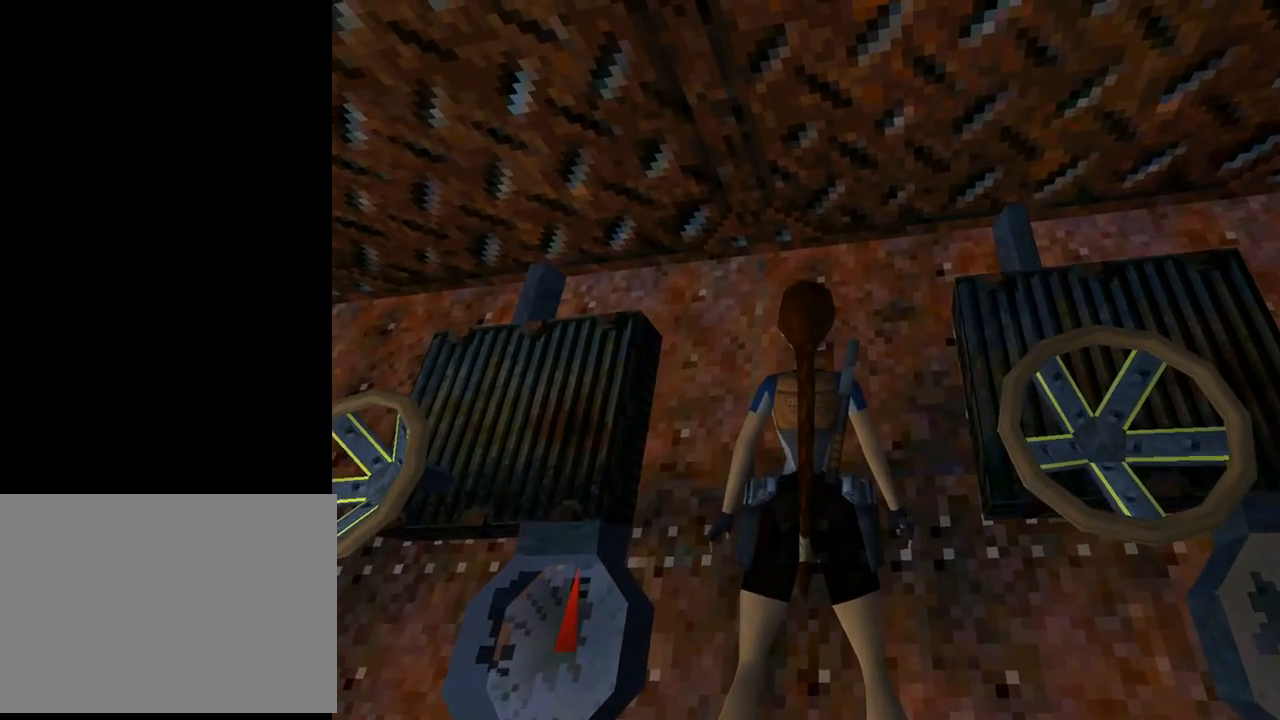
{"buttons": ["DPAD_LEFT"], "left_stick": "center", "events": [[67, "DPAD_RIGHT", "up"], [100, "L1", "up"], [333, "DPAD_LEFT", "down"]]}
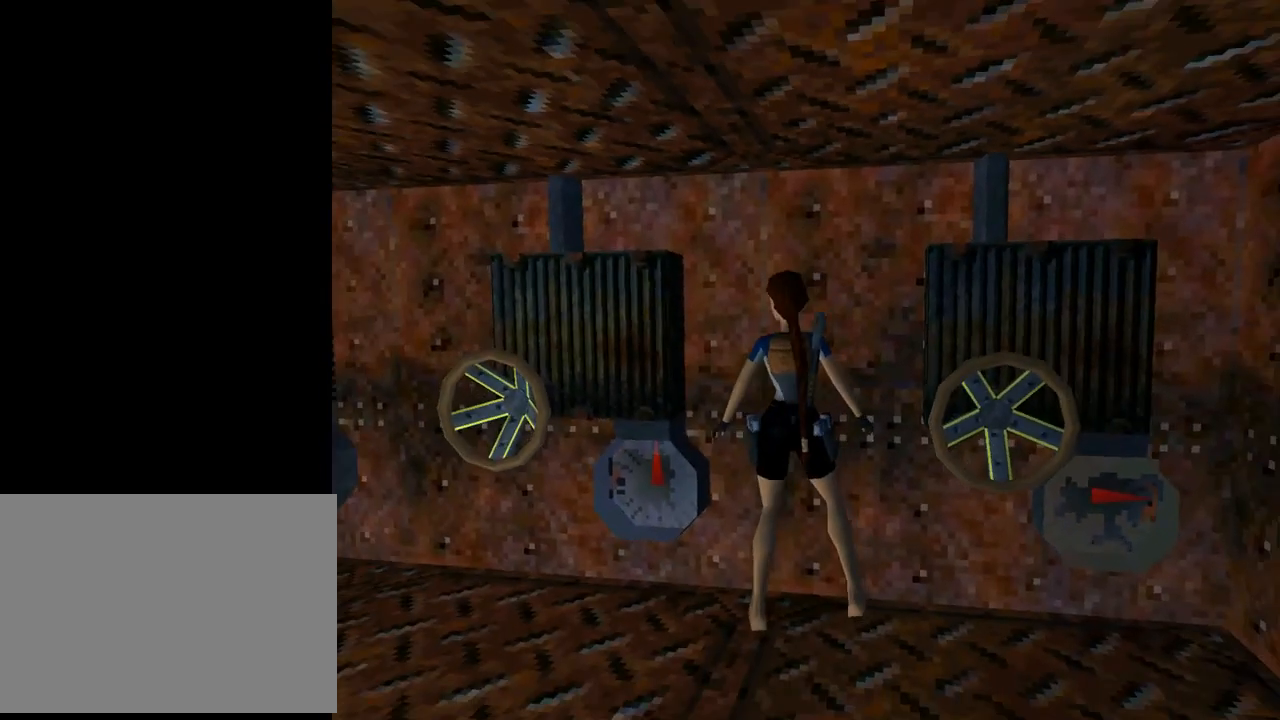
{"buttons": ["DPAD_DOWN"], "left_stick": "center", "events": [[333, "DPAD_DOWN", "down"], [433, "DPAD_LEFT", "up"]]}
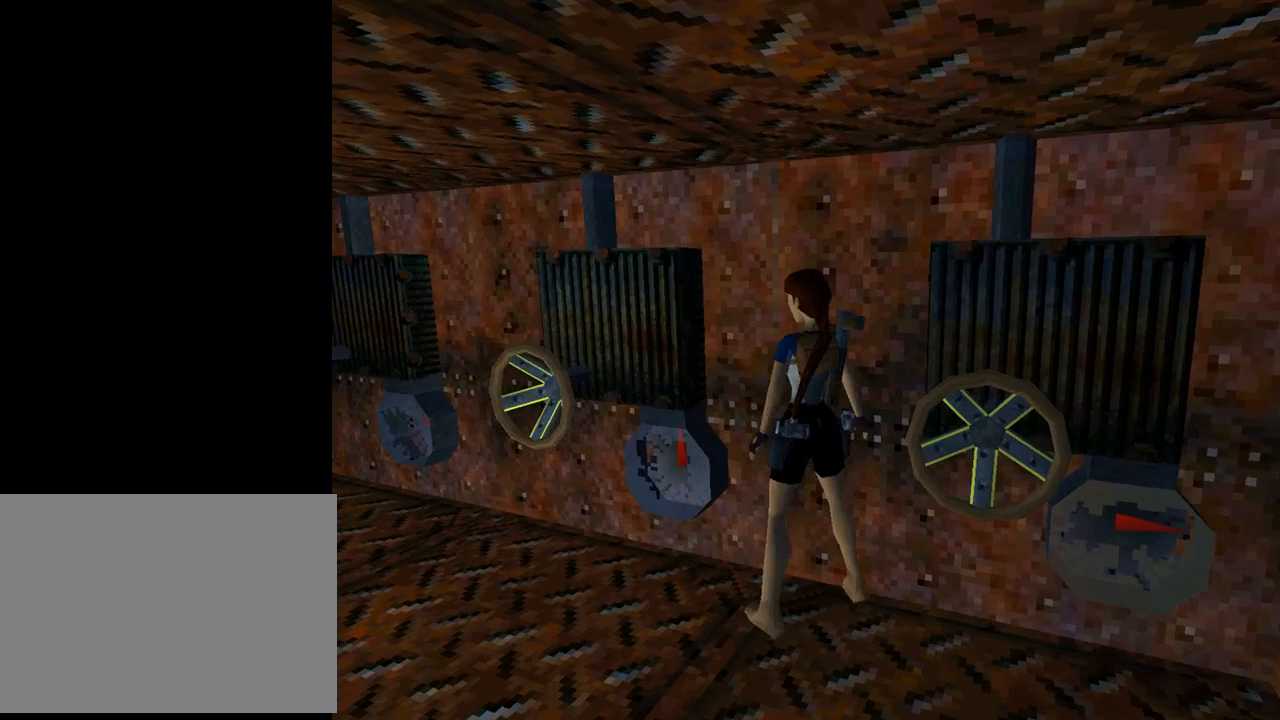
{"buttons": ["DPAD_RIGHT"], "left_stick": "center", "events": [[100, "DPAD_RIGHT", "down"], [167, "DPAD_DOWN", "up"]]}
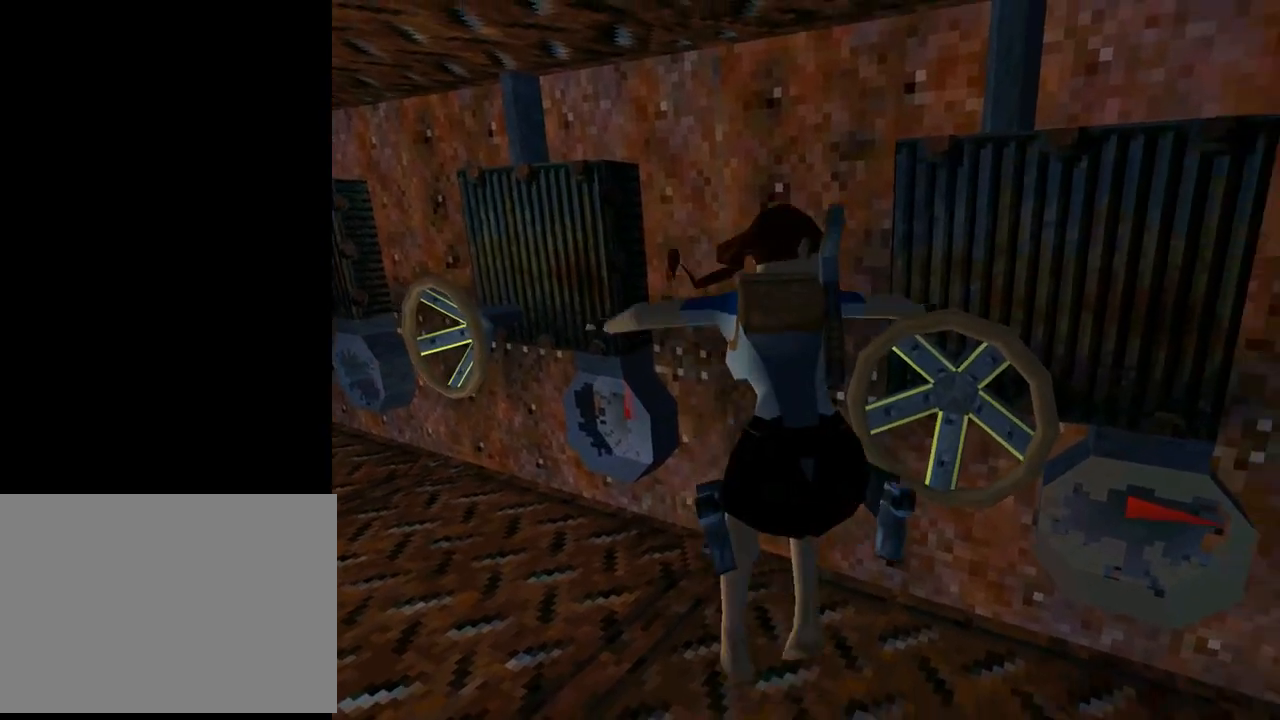
{"buttons": [], "left_stick": "center", "events": [[200, "DPAD_UP", "down"], [233, "DPAD_UP", "up"], [500, "DPAD_RIGHT", "up"]]}
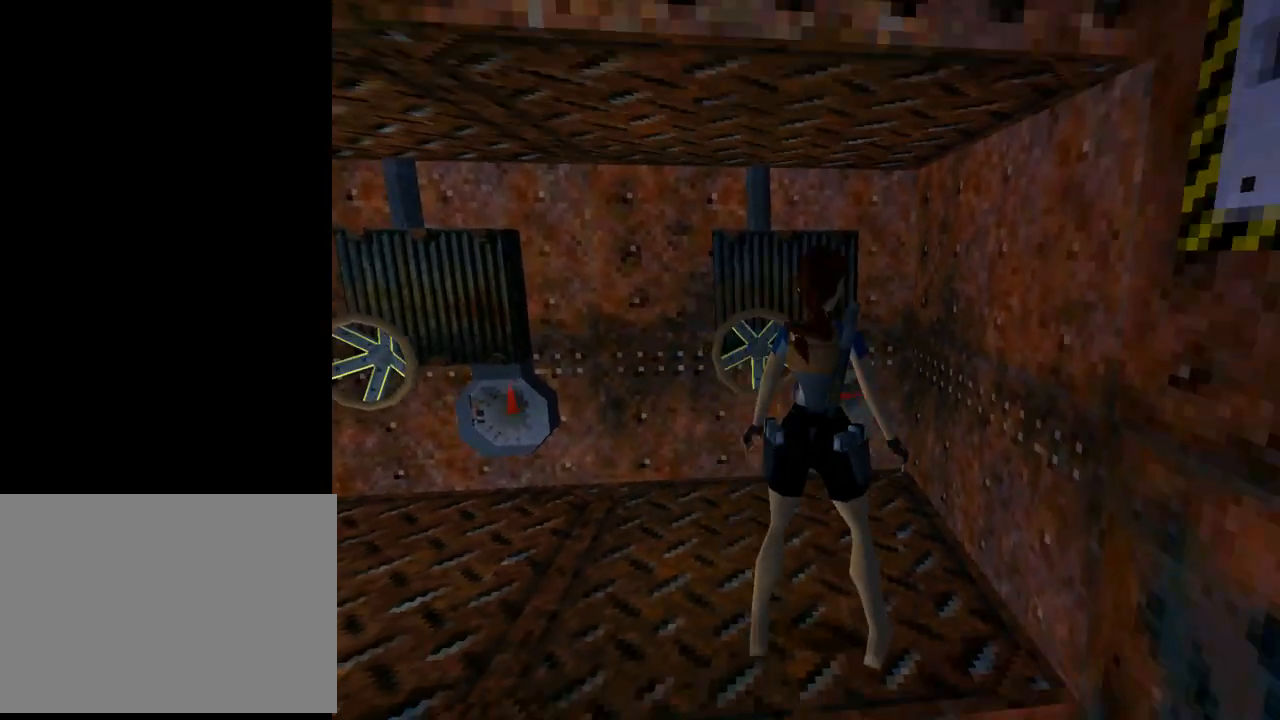
{"buttons": ["DPAD_RIGHT"], "left_stick": "center", "events": [[400, "DPAD_RIGHT", "down"]]}
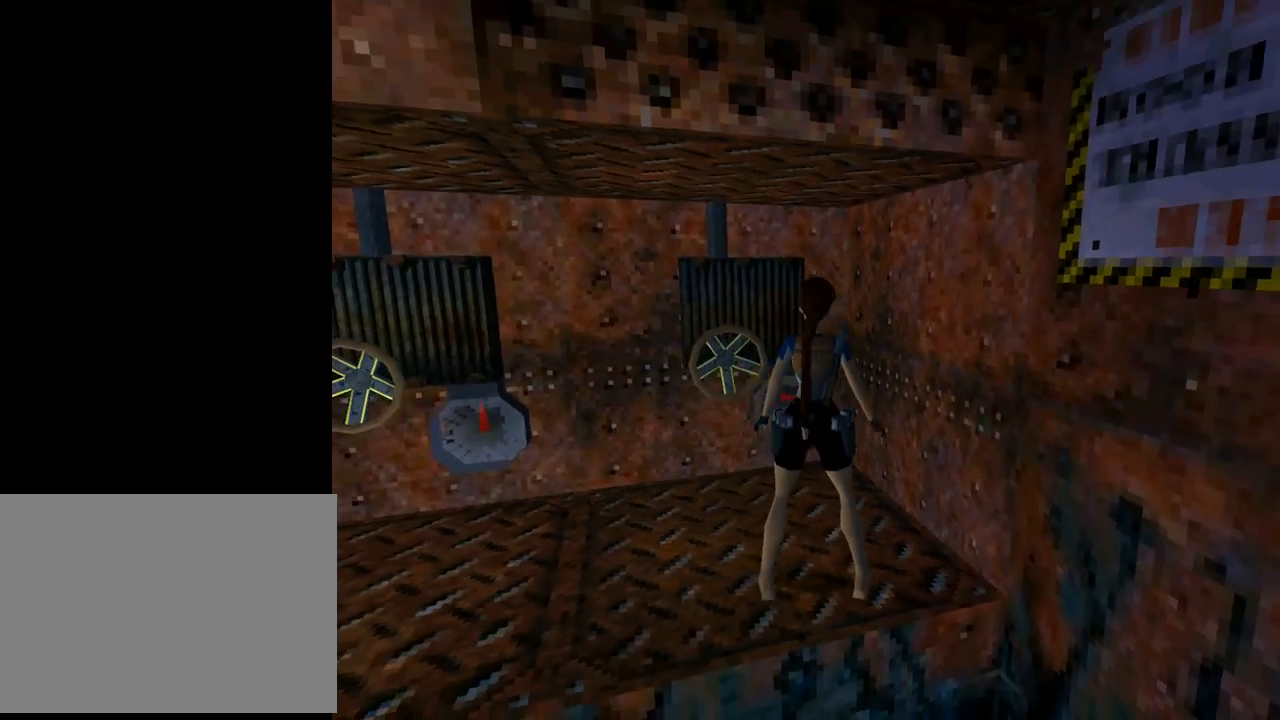
{"buttons": [], "left_stick": "center", "events": [[133, "DPAD_UP", "down"], [200, "DPAD_UP", "up"], [400, "DPAD_RIGHT", "up"]]}
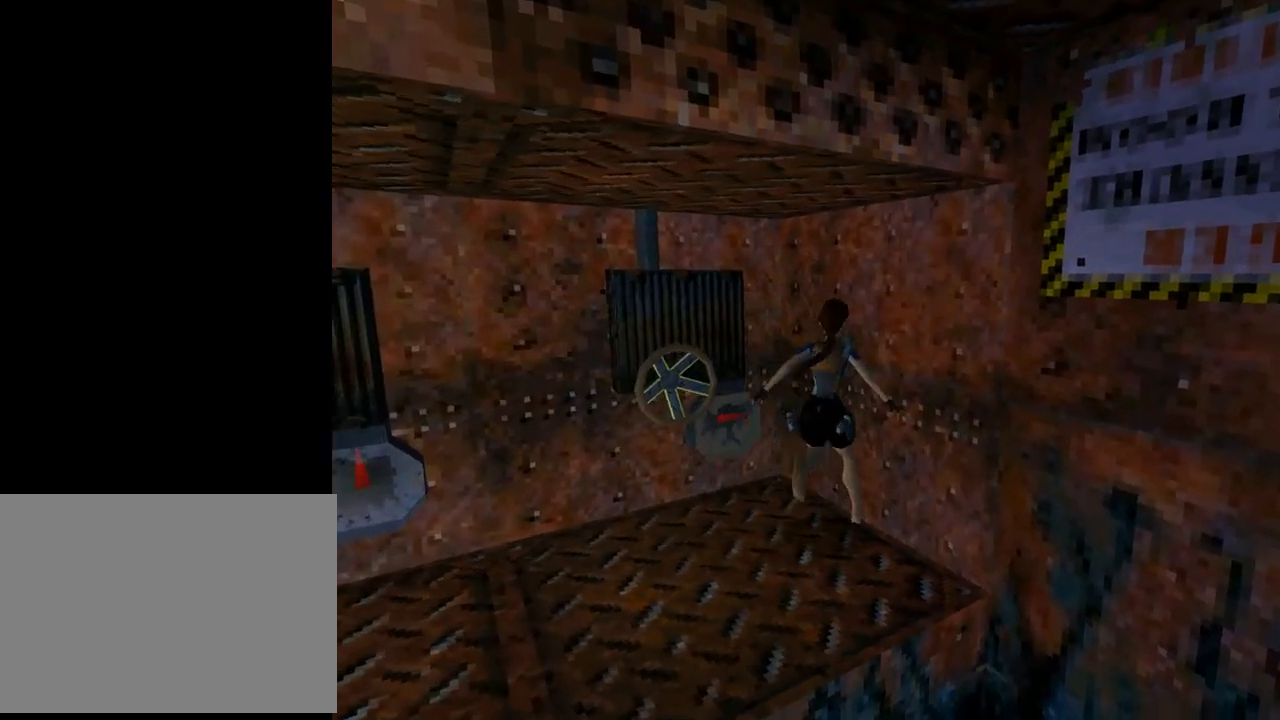
{"buttons": ["L1", "DPAD_DOWN"], "left_stick": "center", "events": [[33, "L1", "down"], [433, "DPAD_DOWN", "down"]]}
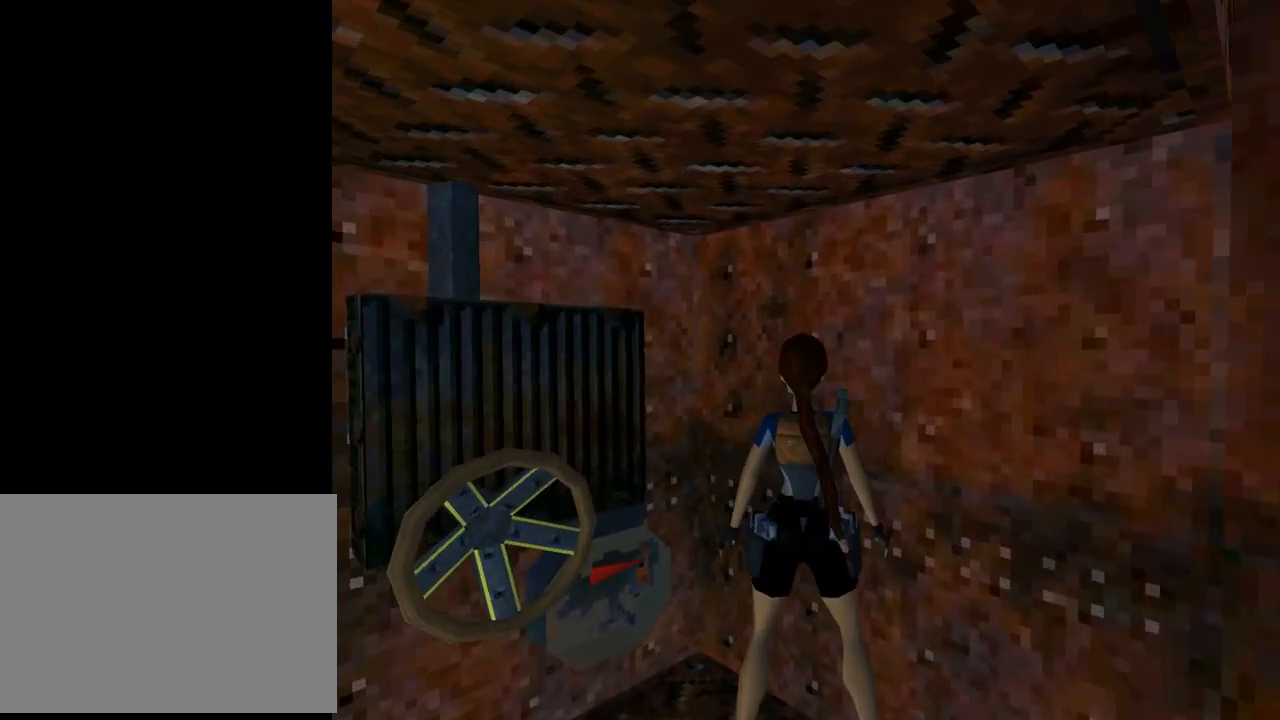
{"buttons": ["L1", "DPAD_DOWN"], "left_stick": "center", "events": []}
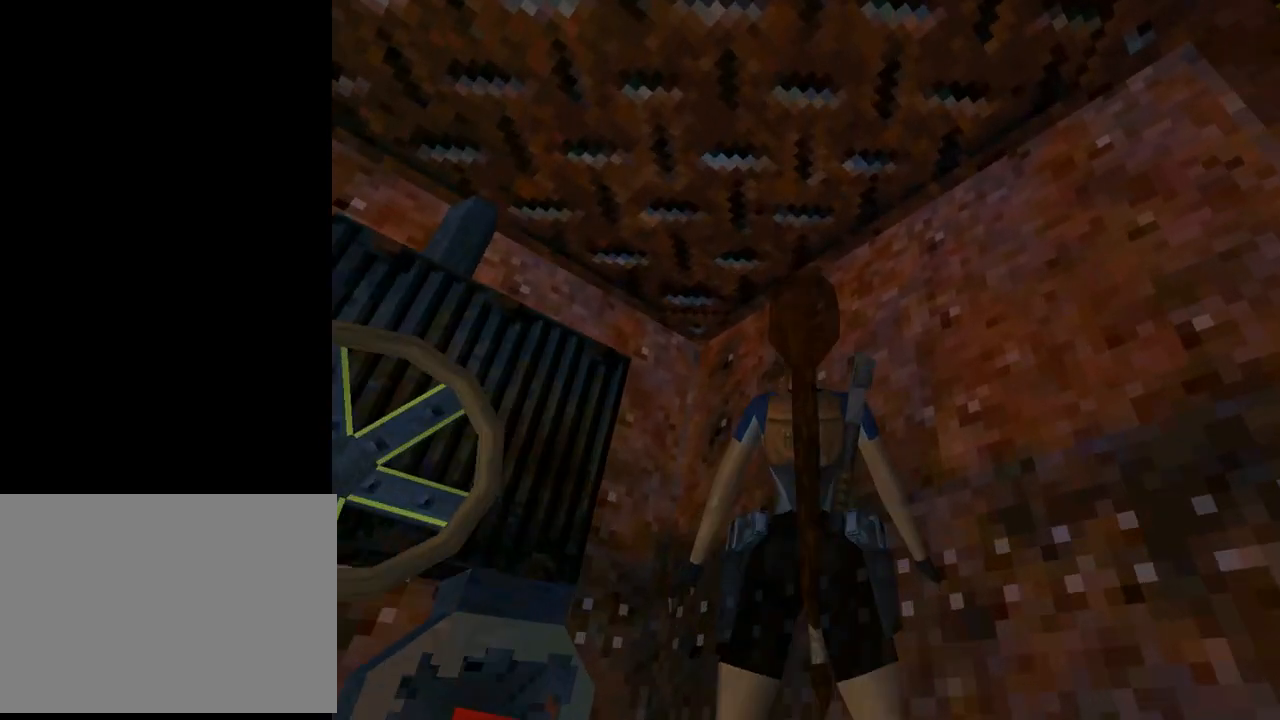
{"buttons": ["L1", "DPAD_UP"], "left_stick": "center", "events": [[100, "DPAD_LEFT", "down"], [367, "DPAD_DOWN", "up"], [467, "DPAD_LEFT", "up"], [500, "DPAD_UP", "down"]]}
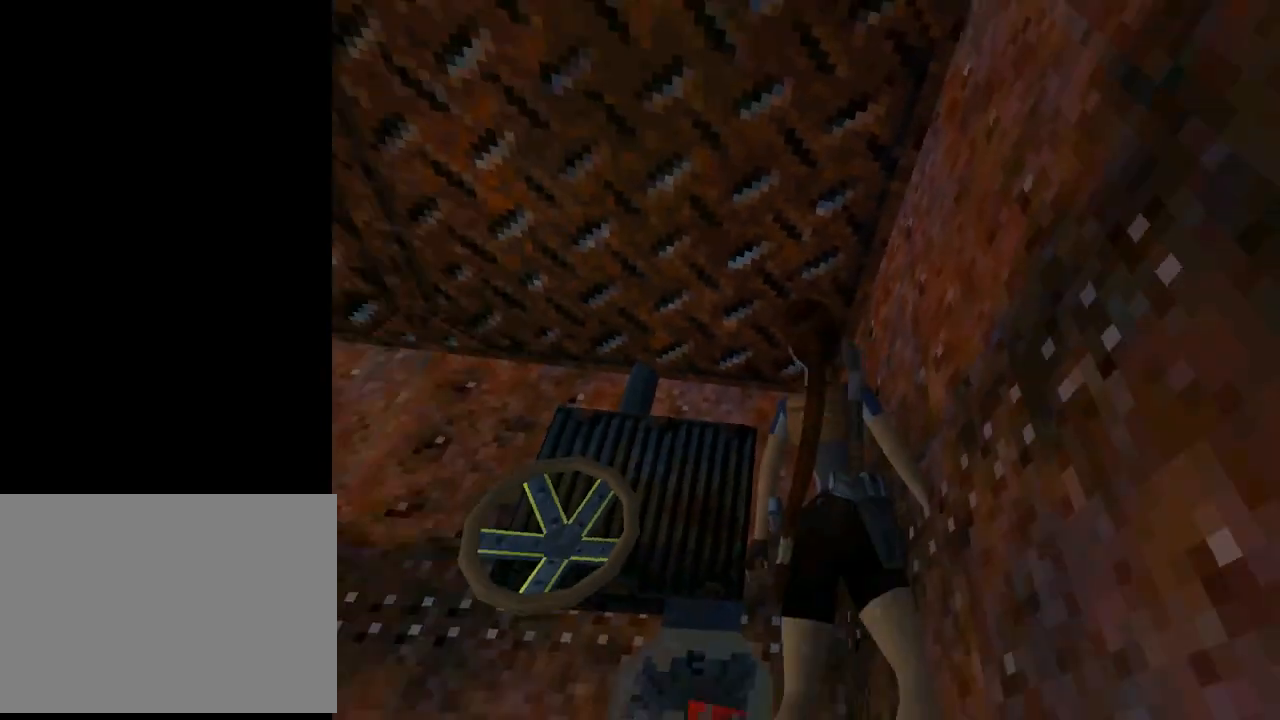
{"buttons": ["L1"], "left_stick": "center", "events": [[267, "DPAD_UP", "up"]]}
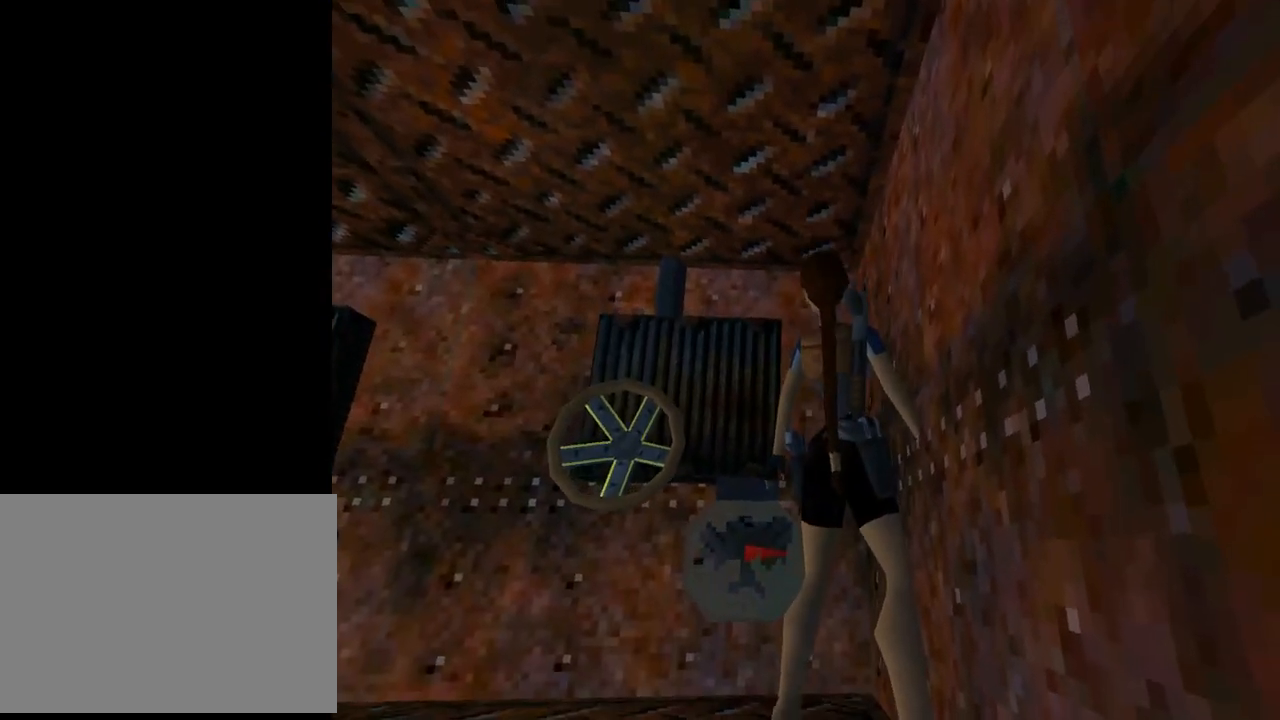
{"buttons": ["L1"], "left_stick": "center", "events": [[233, "DPAD_DOWN", "down"], [433, "DPAD_DOWN", "up"]]}
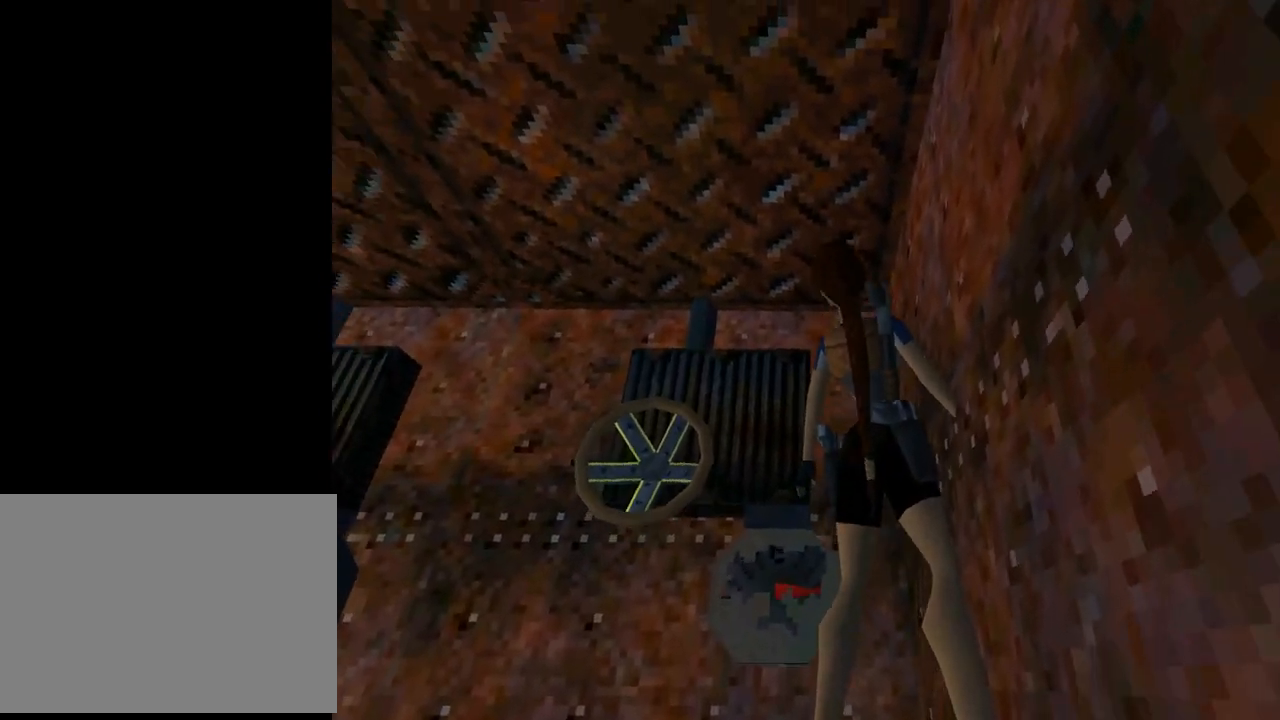
{"buttons": ["L1"], "left_stick": "center", "events": [[200, "DPAD_RIGHT", "down"], [300, "DPAD_RIGHT", "up"]]}
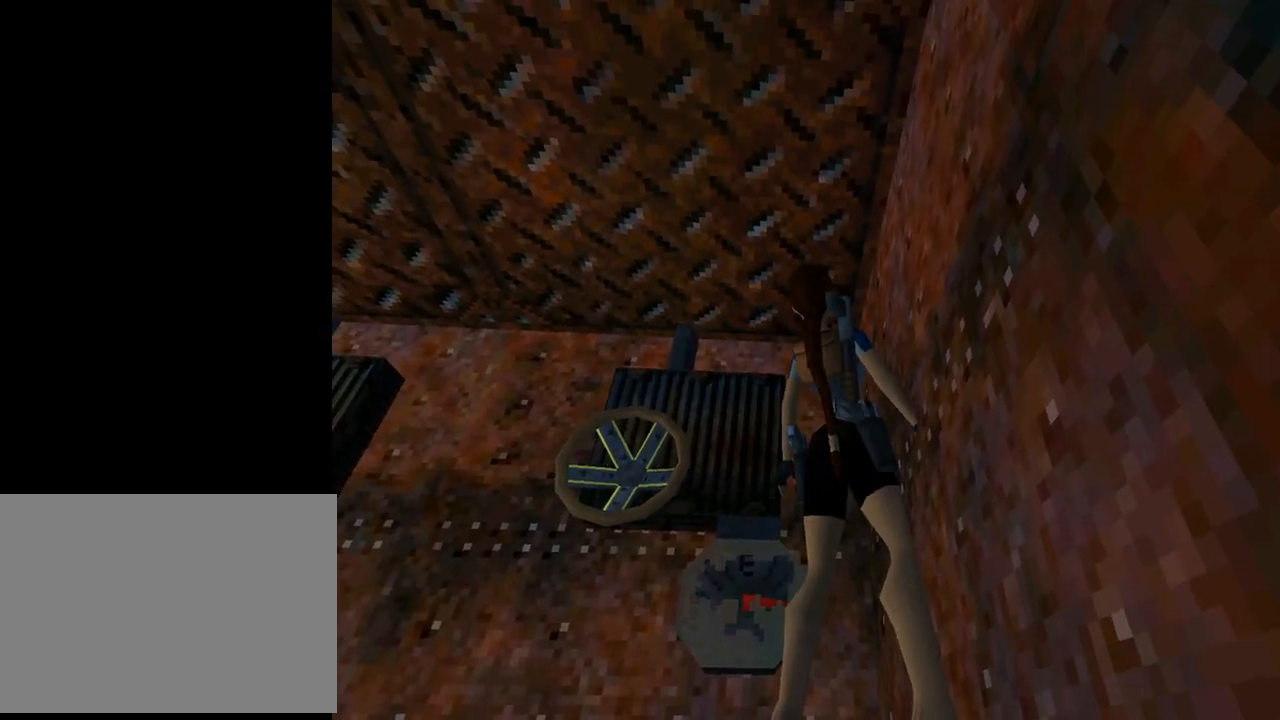
{"buttons": ["L1"], "left_stick": "center", "events": []}